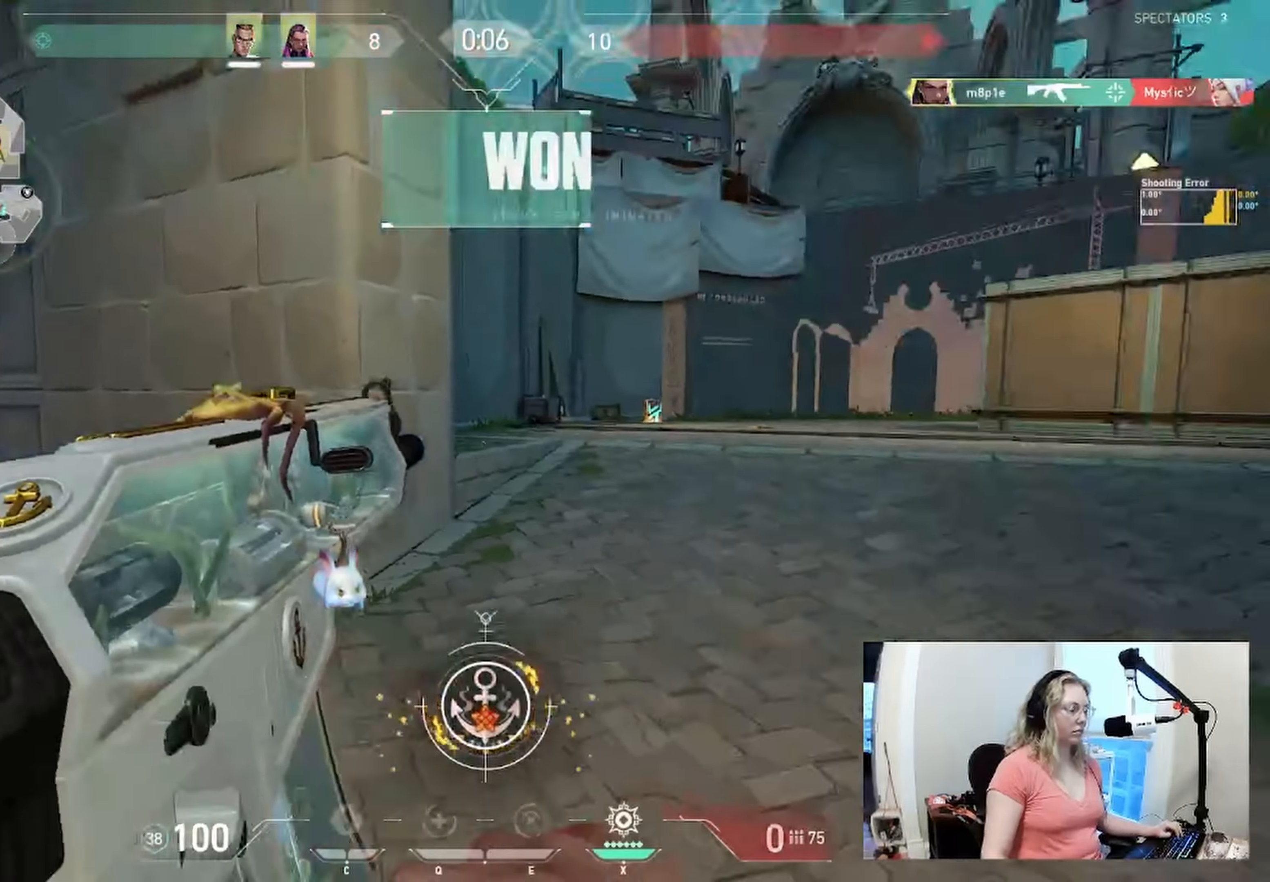
Gameplay with keyboard; each line is a JSON object with the keys held at the frame after it. "events" lists presses ("down") and releases ("up") of "a", "ctrl", "d", "e", "q", "s", "shift", "space" and "w" between this image and that frame as [ms after this image, input, new state], when the widget could be followed in between. No other keys are recorded. Mouse input is not recorded.
{"keys": [], "events": []}
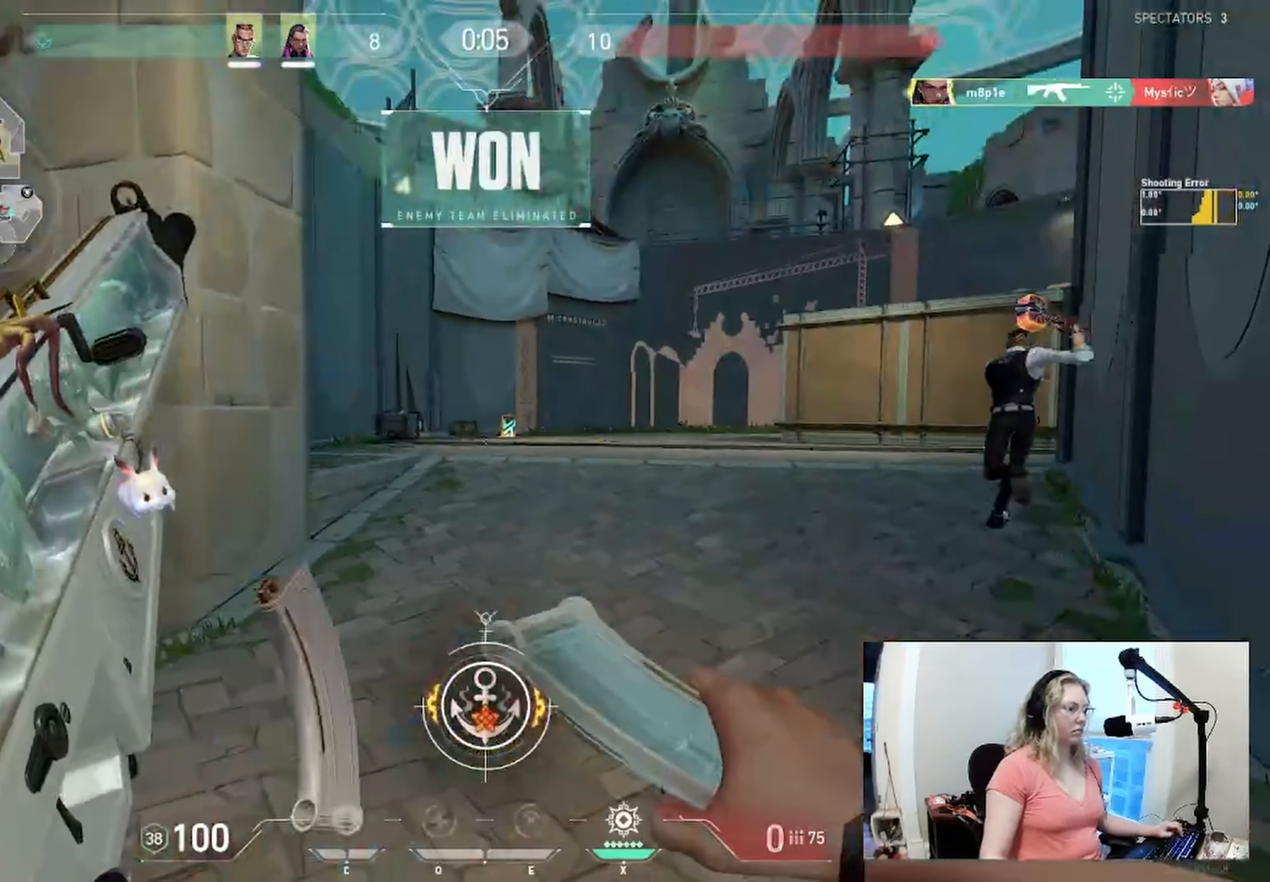
{"keys": ["w"], "events": [[50, "w", "down"]]}
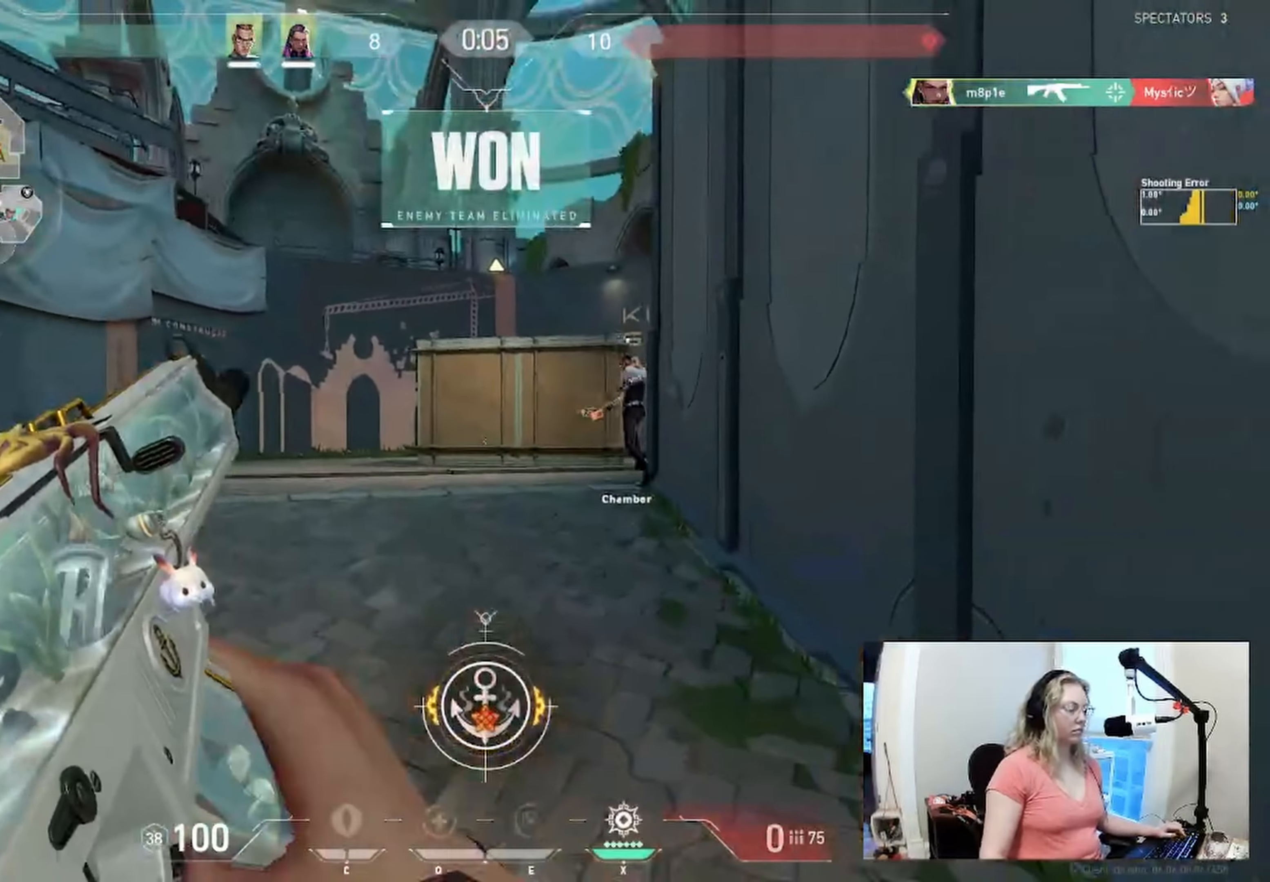
{"keys": ["w"], "events": []}
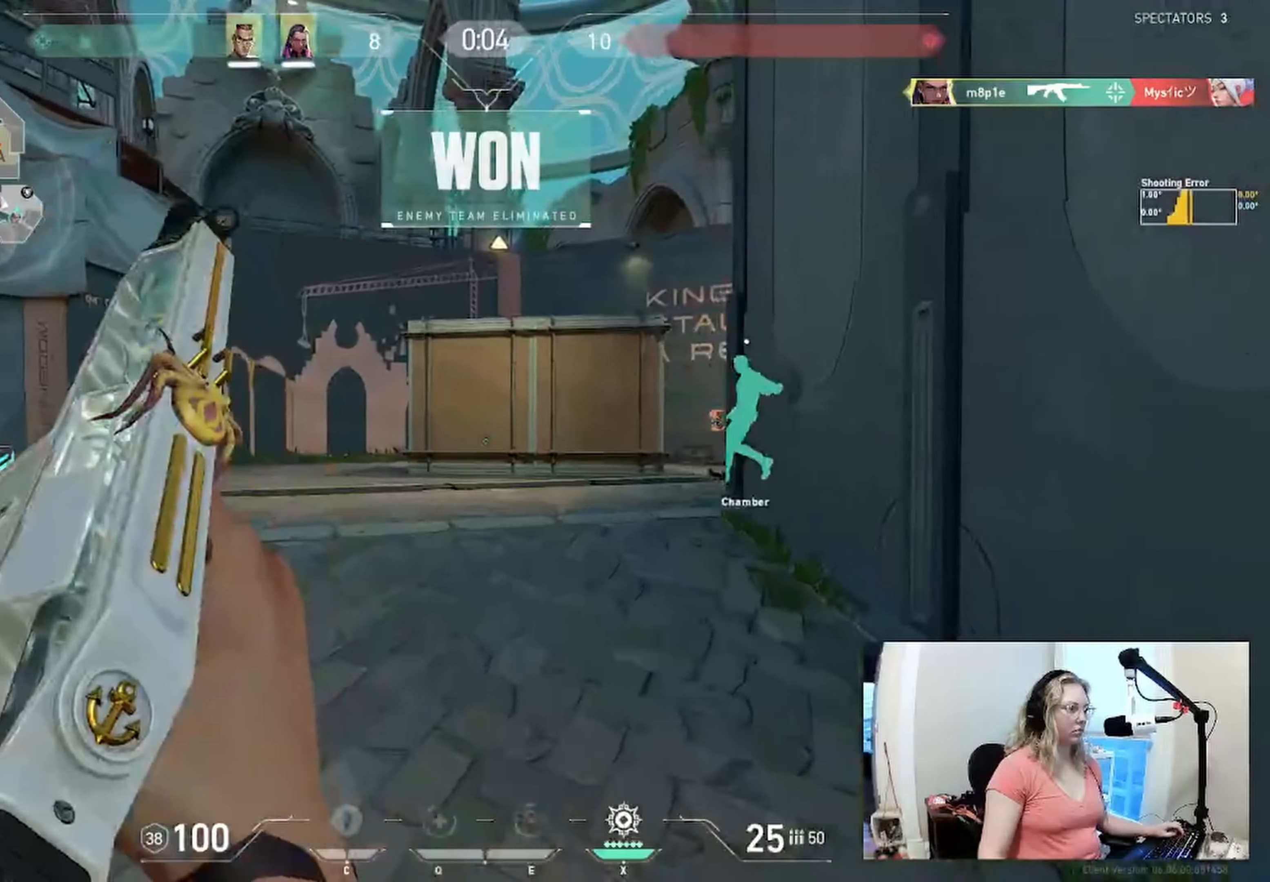
{"keys": ["a", "w"], "events": [[167, "a", "down"]]}
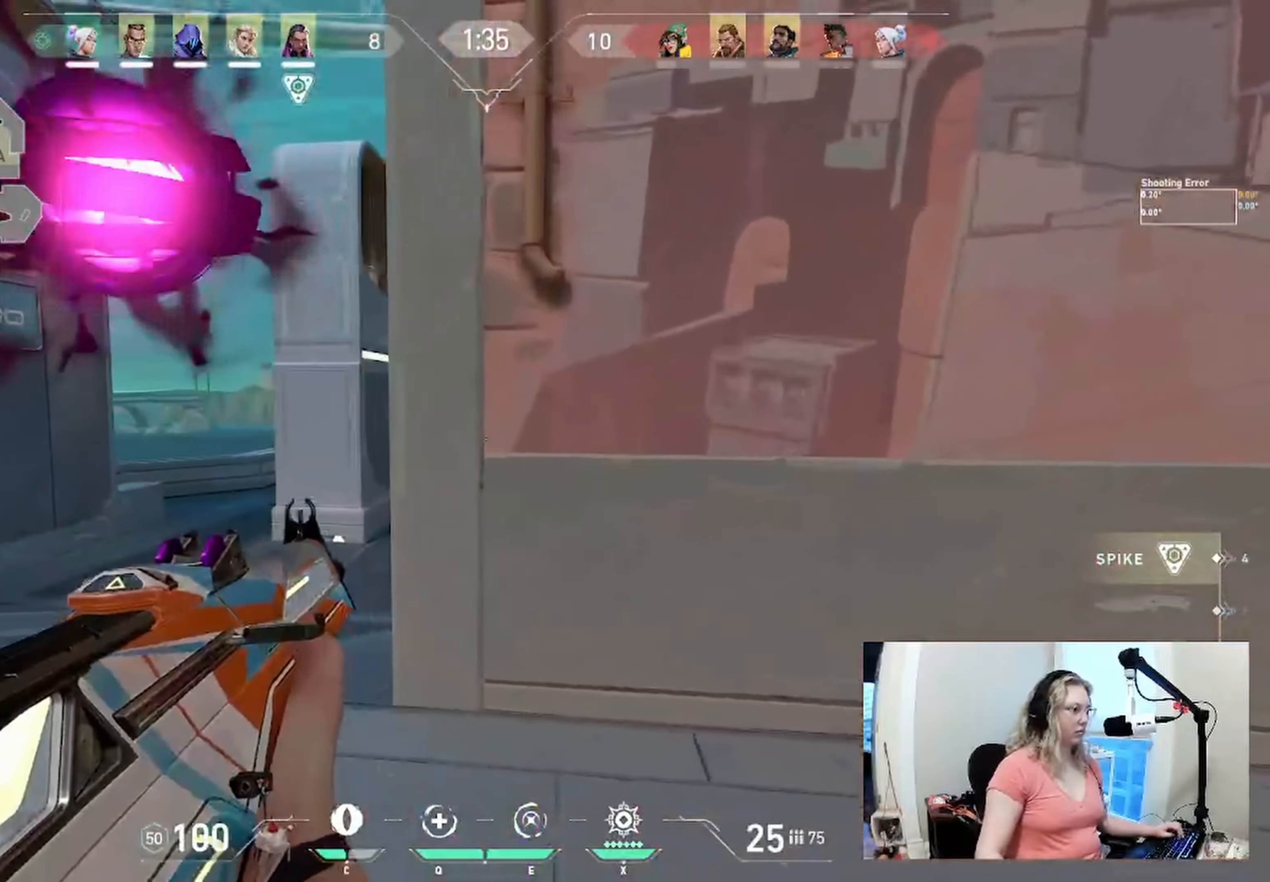
{"keys": ["a", "w"], "events": []}
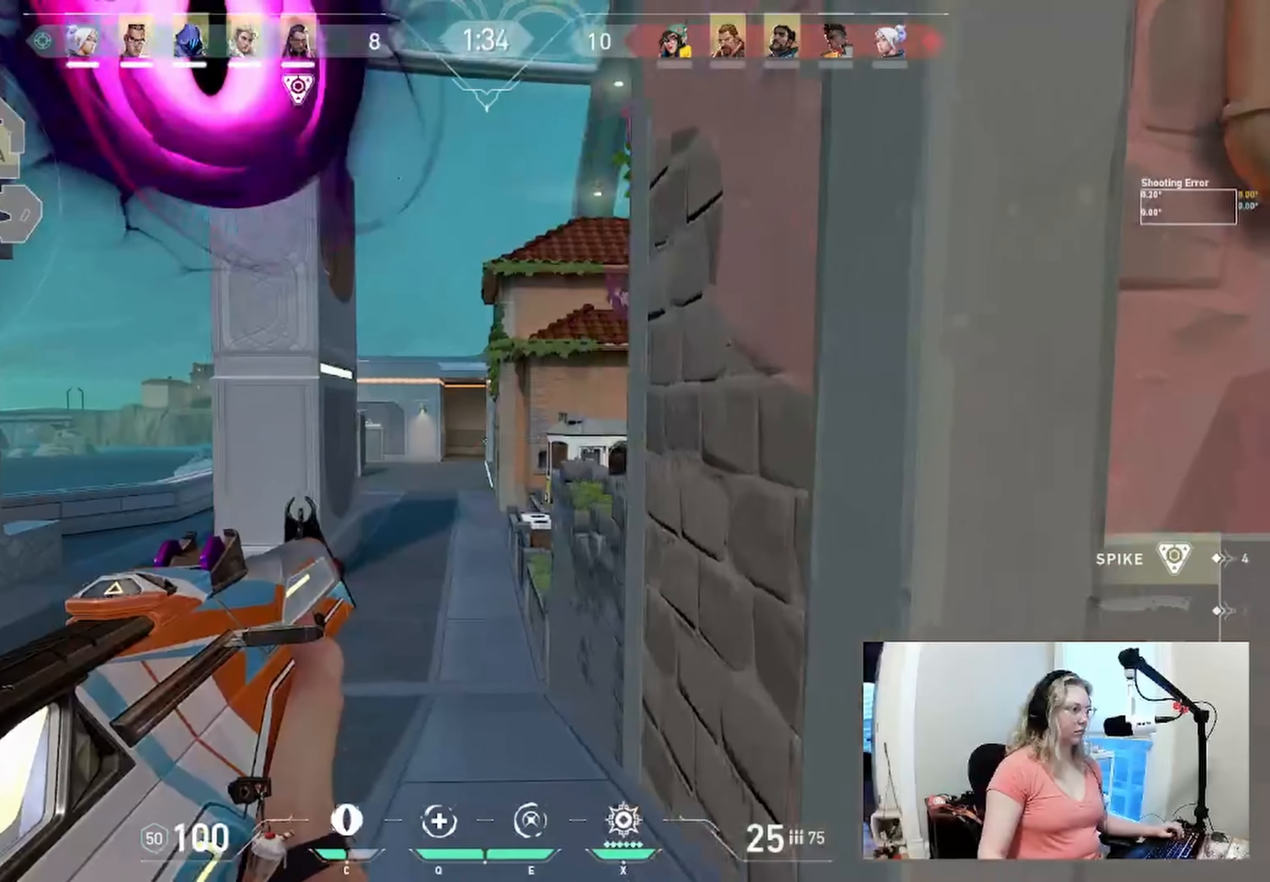
{"keys": ["a", "w"], "events": []}
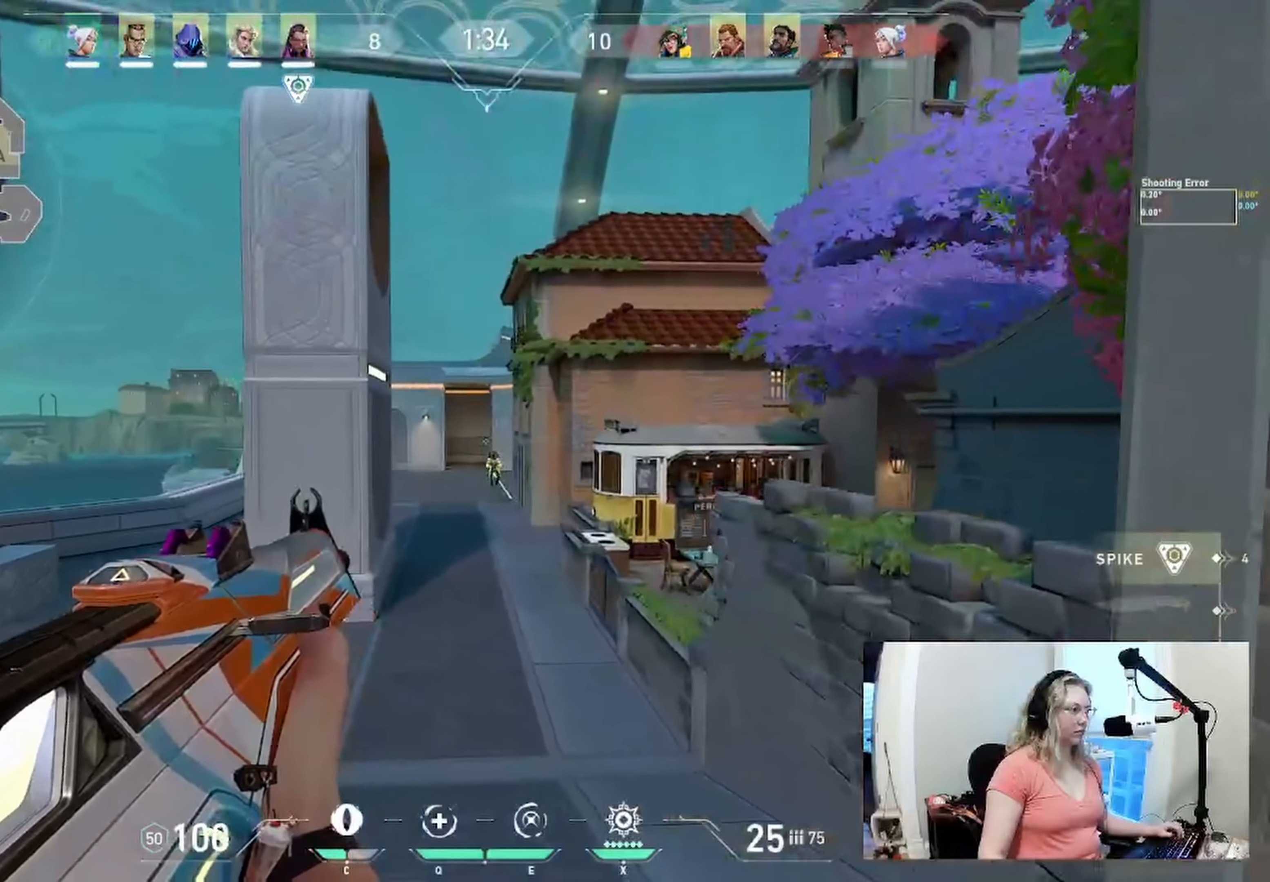
{"keys": [], "events": [[200, "a", "up"], [200, "w", "up"]]}
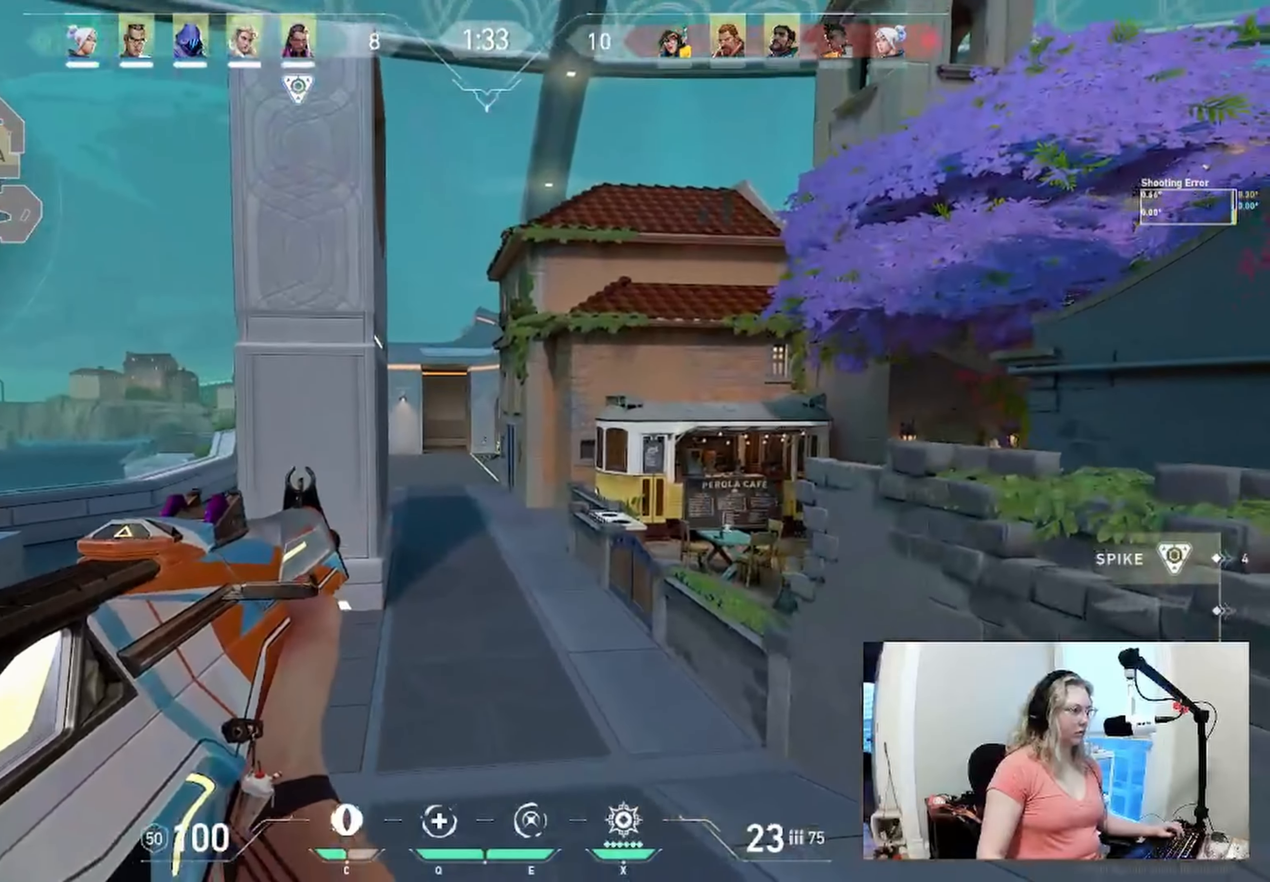
{"keys": ["a"]}
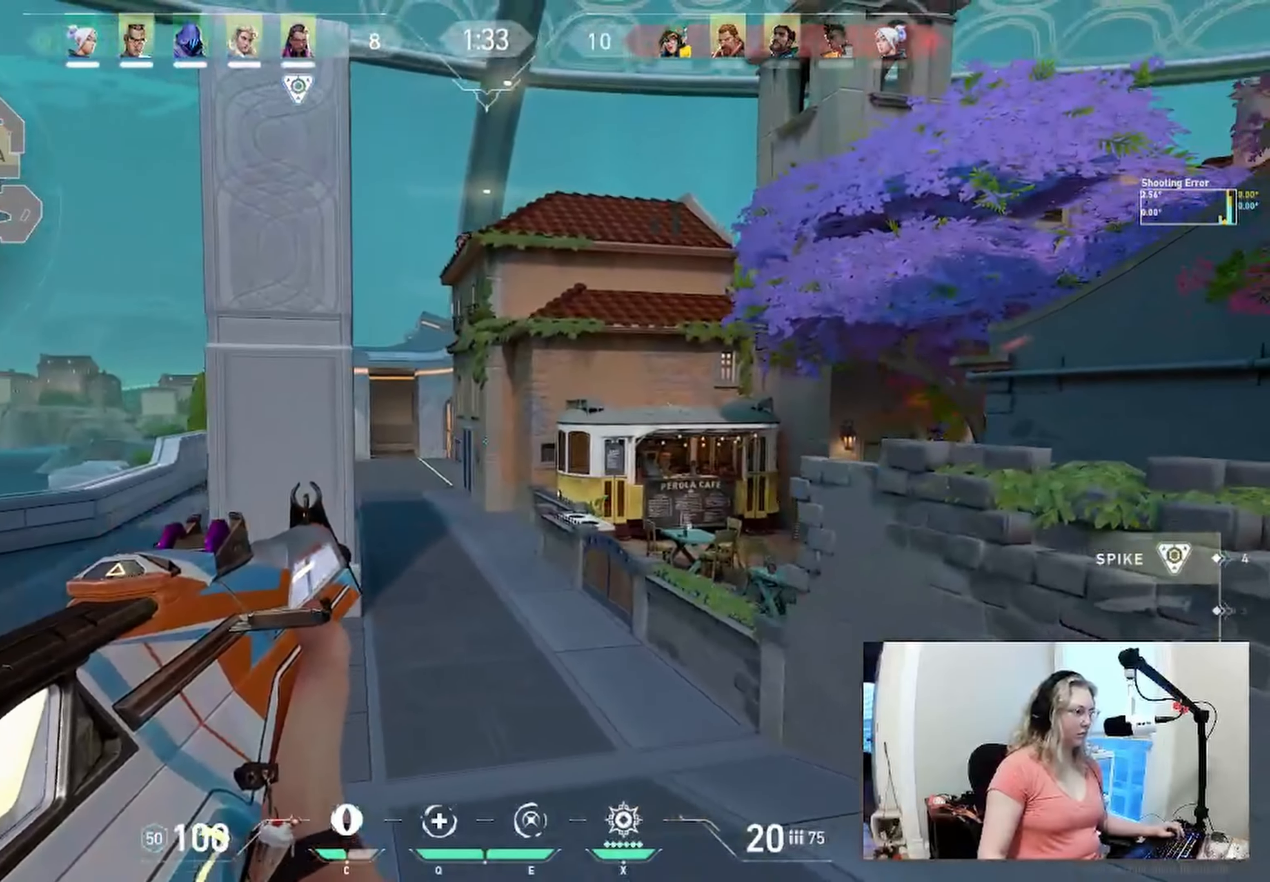
{"keys": ["a", "w"], "events": [[34, "w", "down"]]}
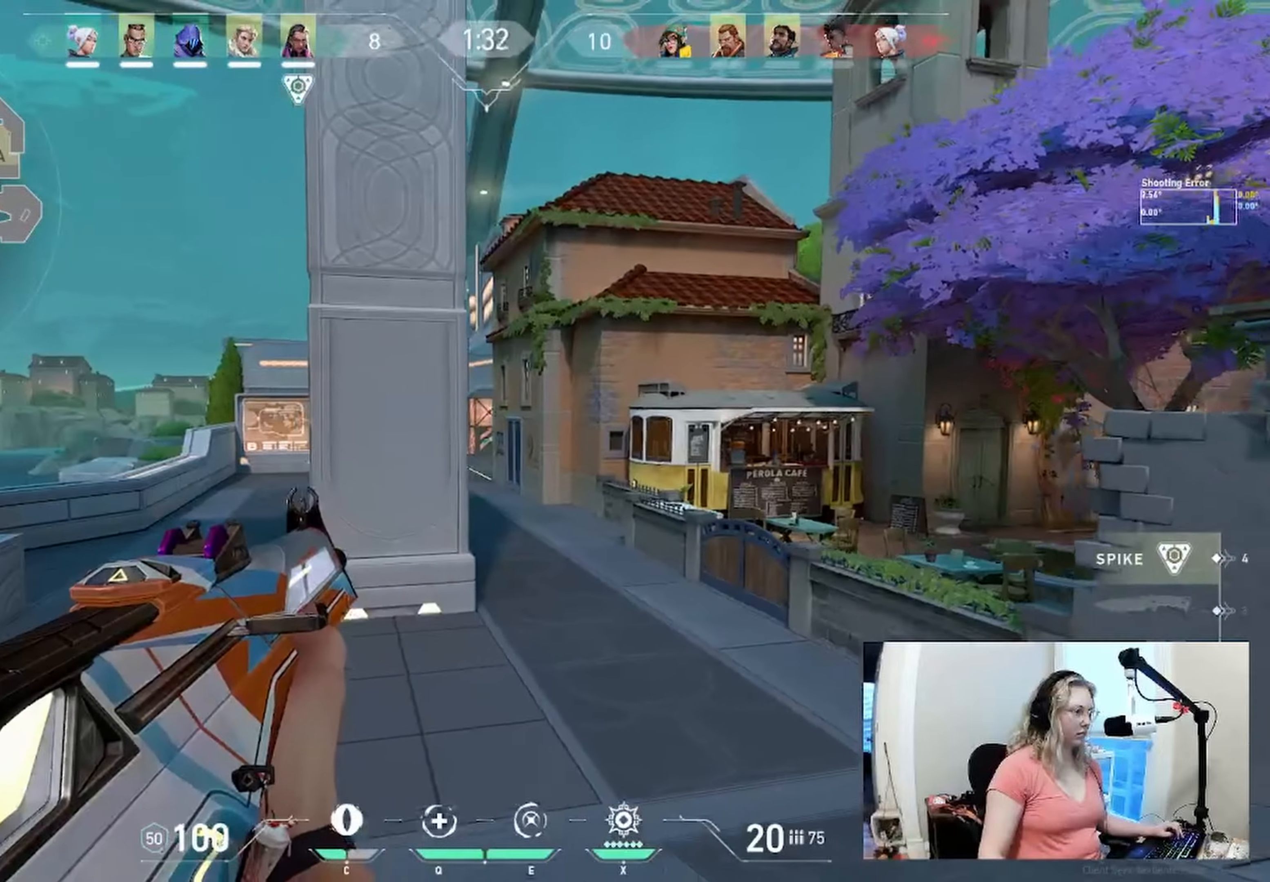
{"keys": ["w"], "events": [[233, "a", "up"]]}
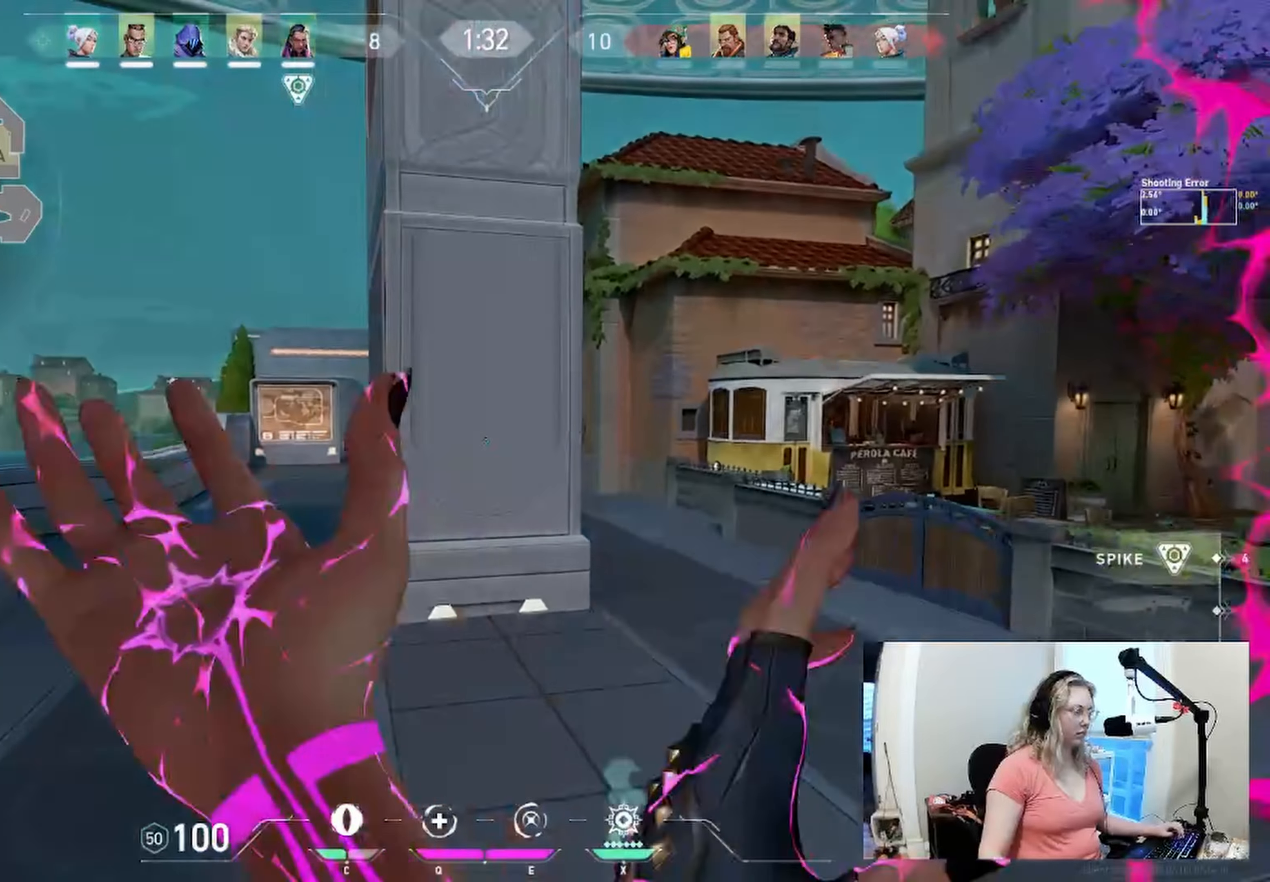
{"keys": ["w"], "events": []}
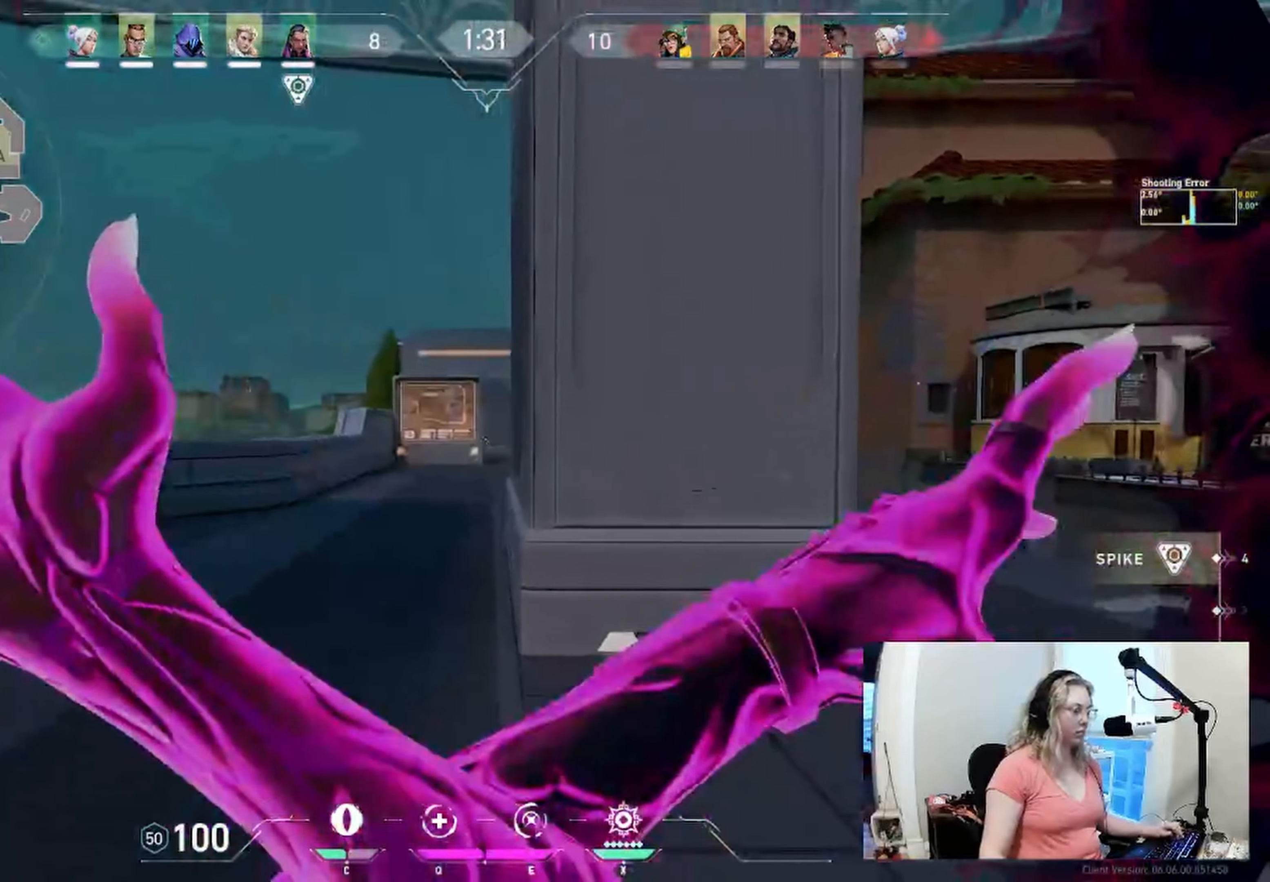
{"keys": ["d"], "events": [[350, "w", "up"], [416, "d", "down"]]}
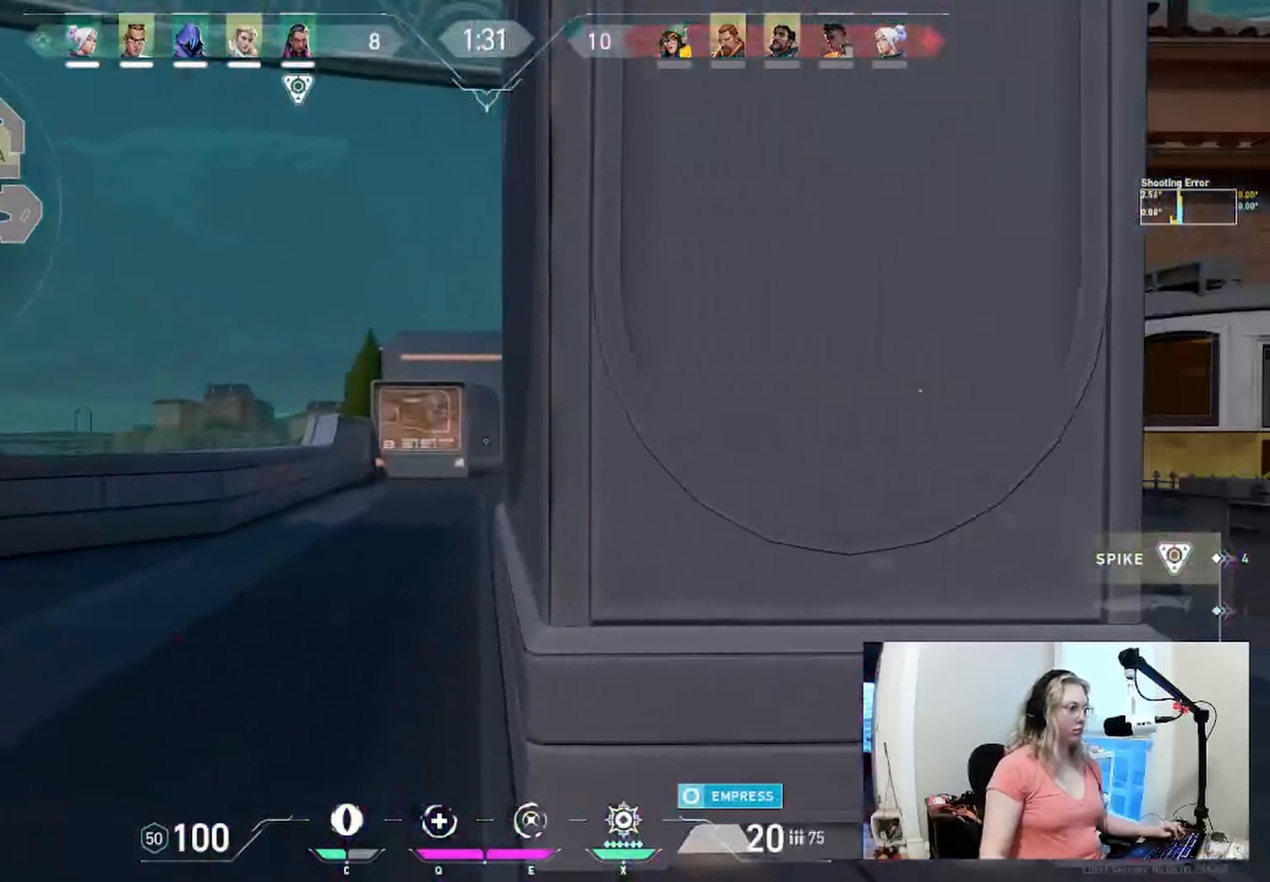
{"keys": ["a"], "events": [[150, "d", "up"], [216, "a", "down"]]}
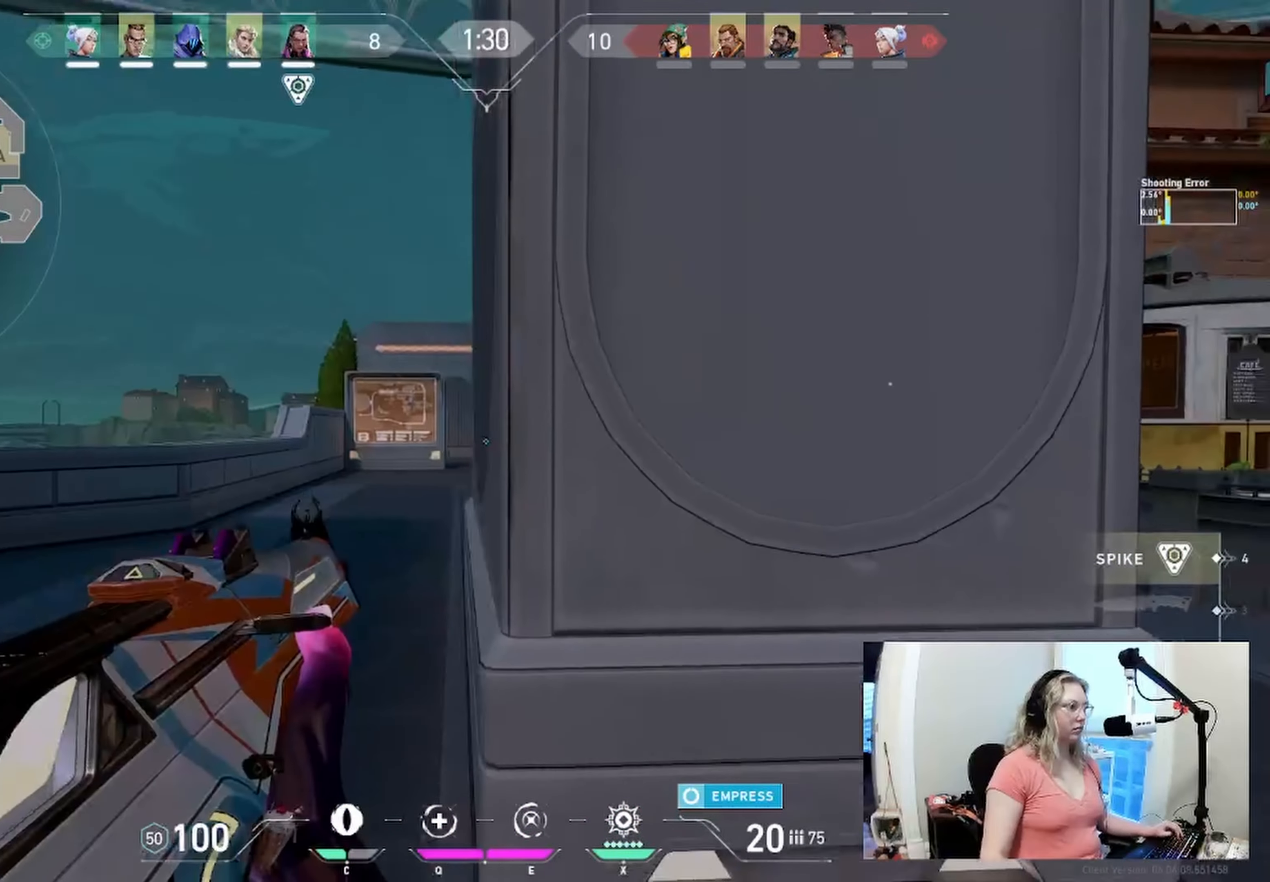
{"keys": [], "events": [[350, "w", "down"], [450, "w", "up"], [466, "a", "up"]]}
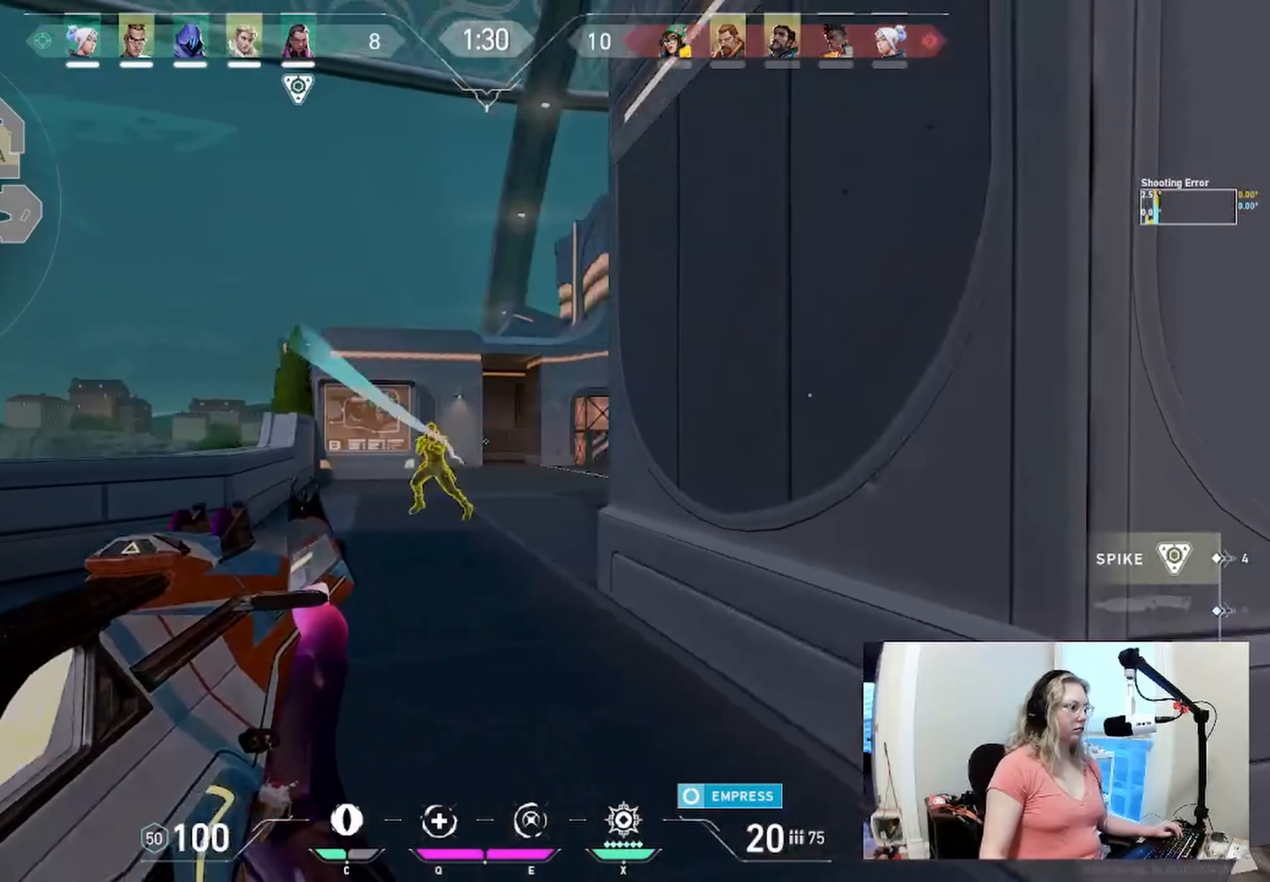
{"keys": ["shift"], "events": [[66, "d", "down"], [333, "d", "up"], [500, "shift", "down"]]}
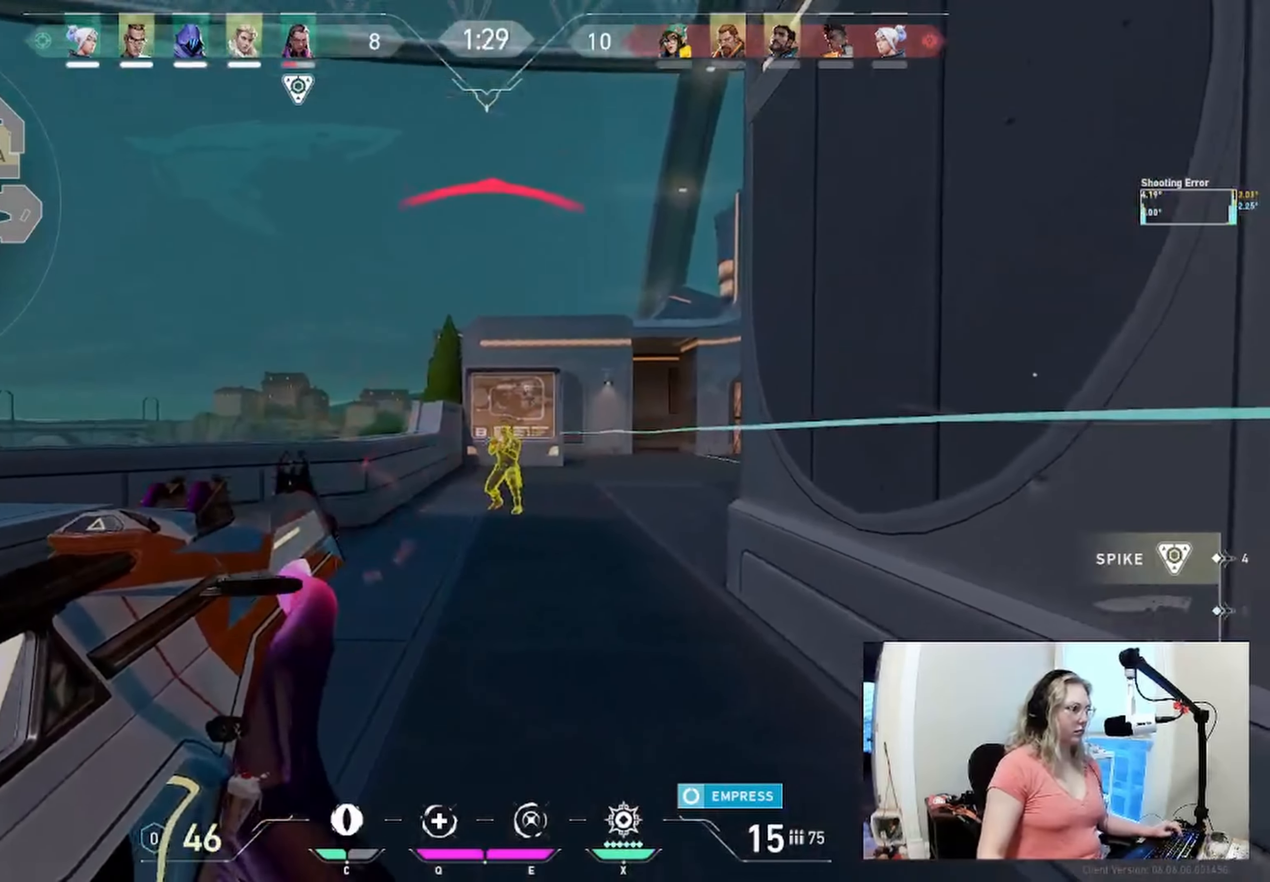
{"keys": ["d"], "events": [[183, "shift", "up"], [233, "d", "down"]]}
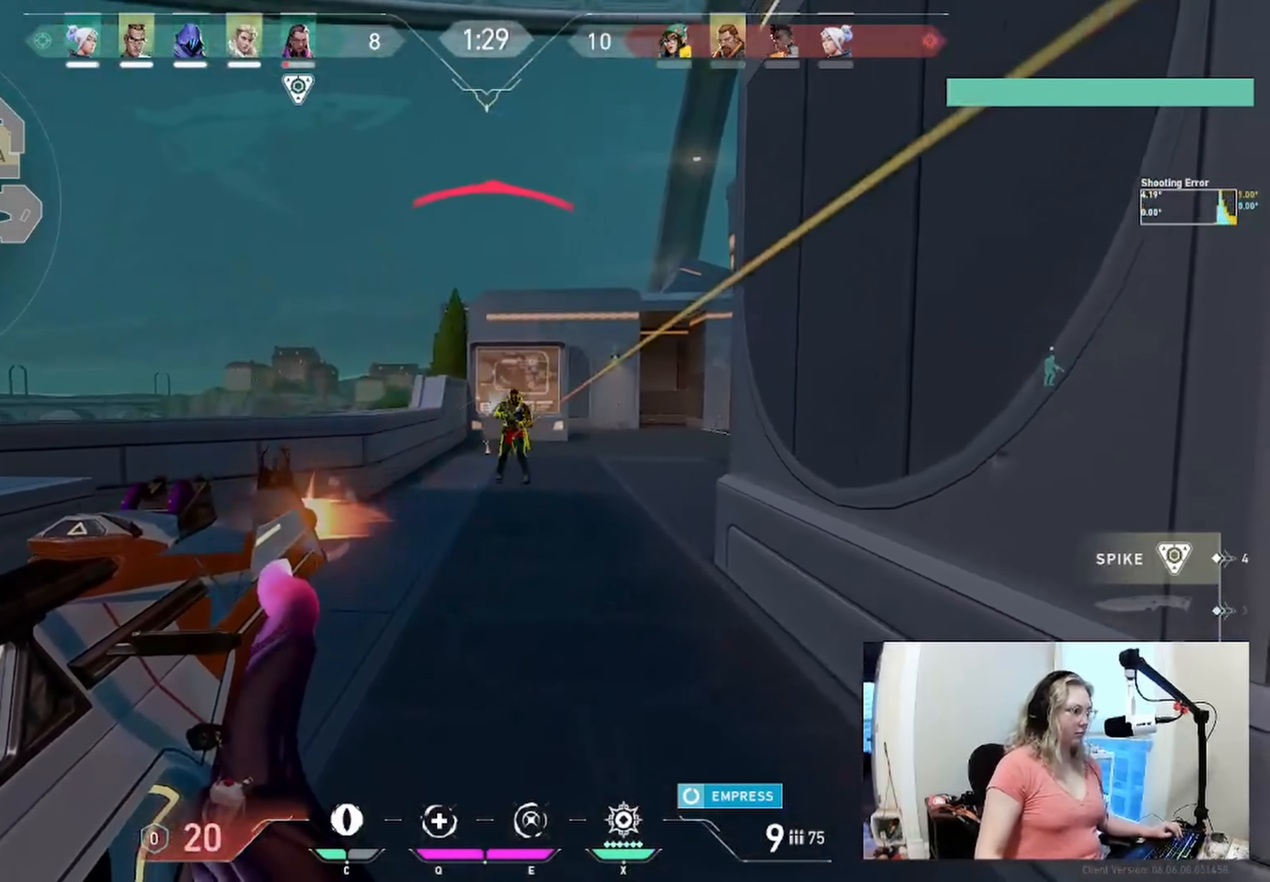
{"keys": ["d"], "events": [[16, "d", "up"], [500, "d", "down"]]}
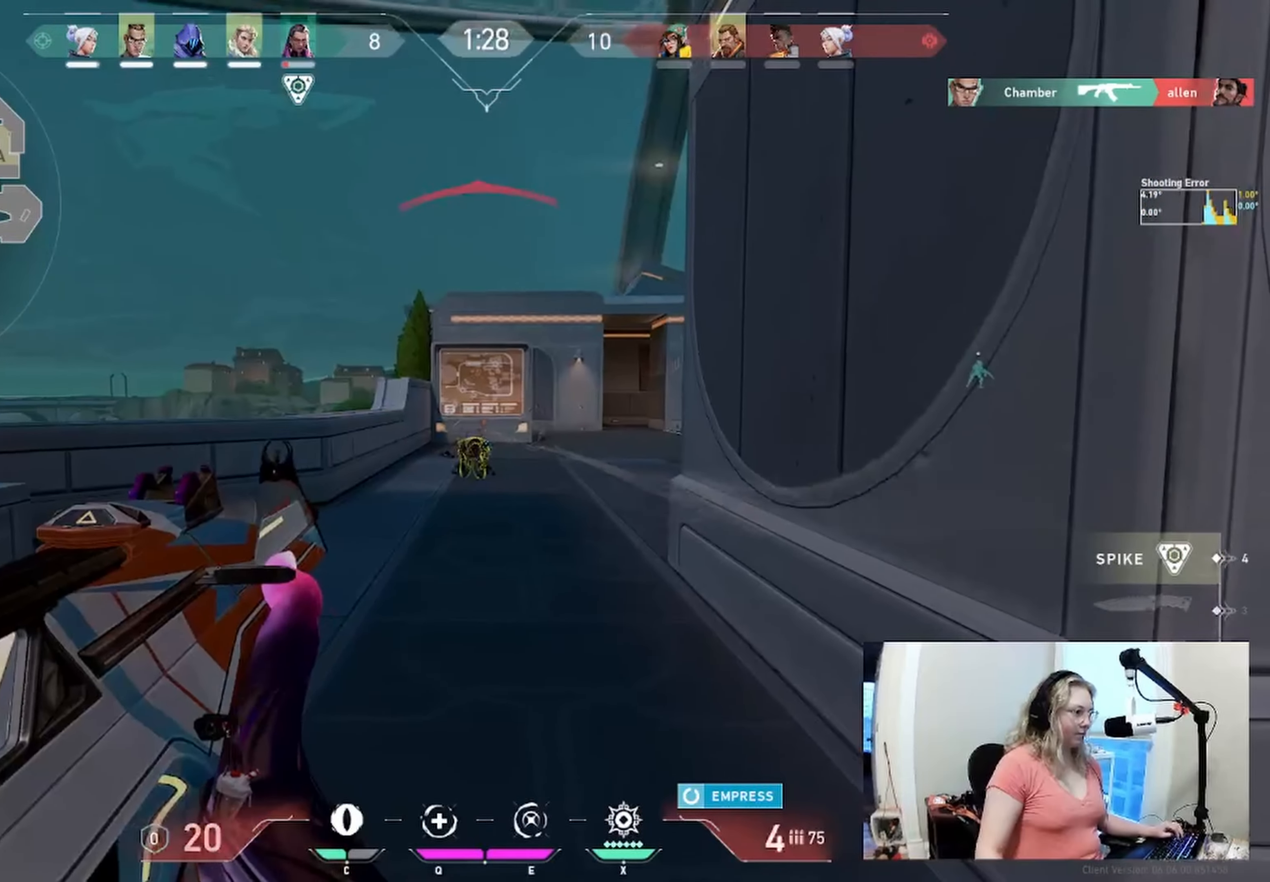
{"keys": ["d"], "events": []}
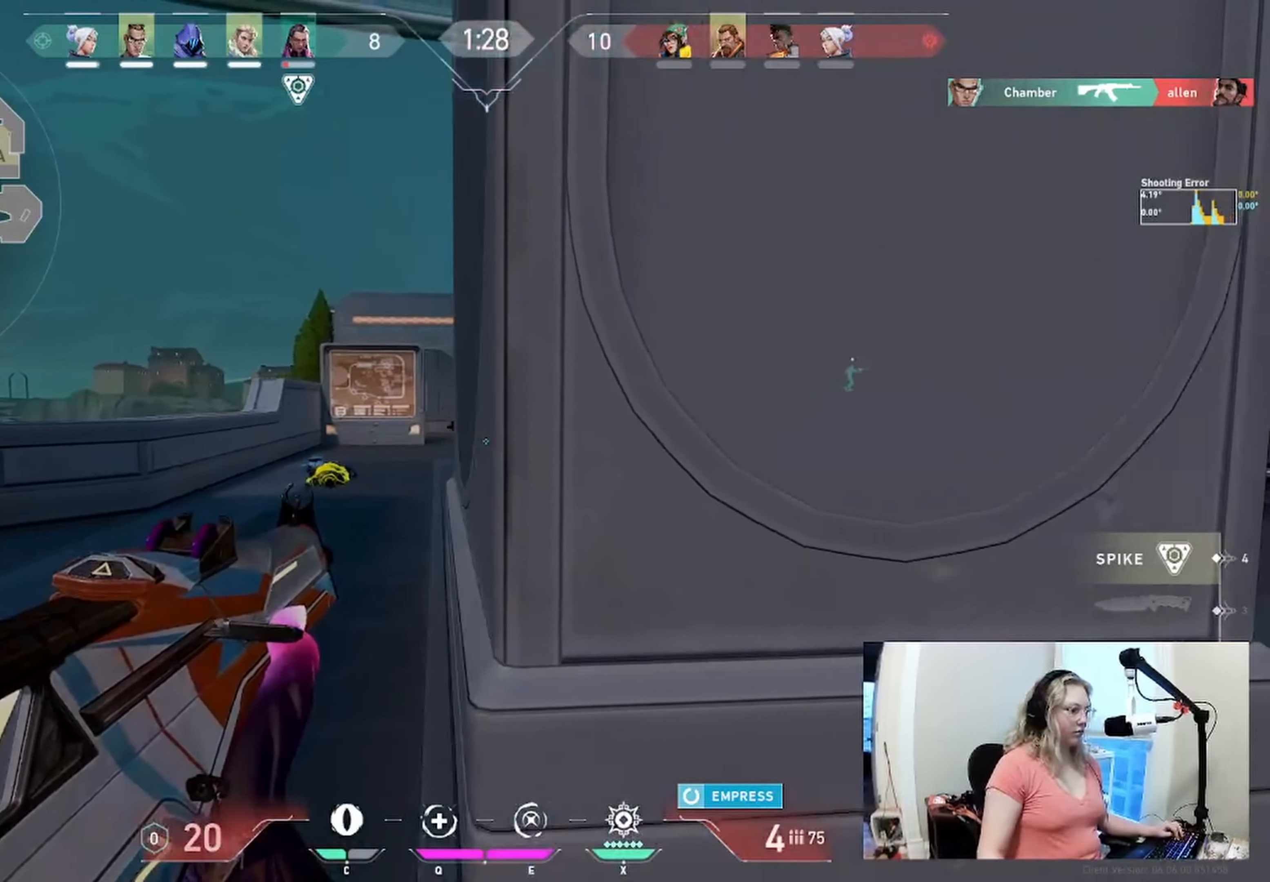
{"keys": ["a"], "events": [[50, "d", "up"], [333, "a", "down"]]}
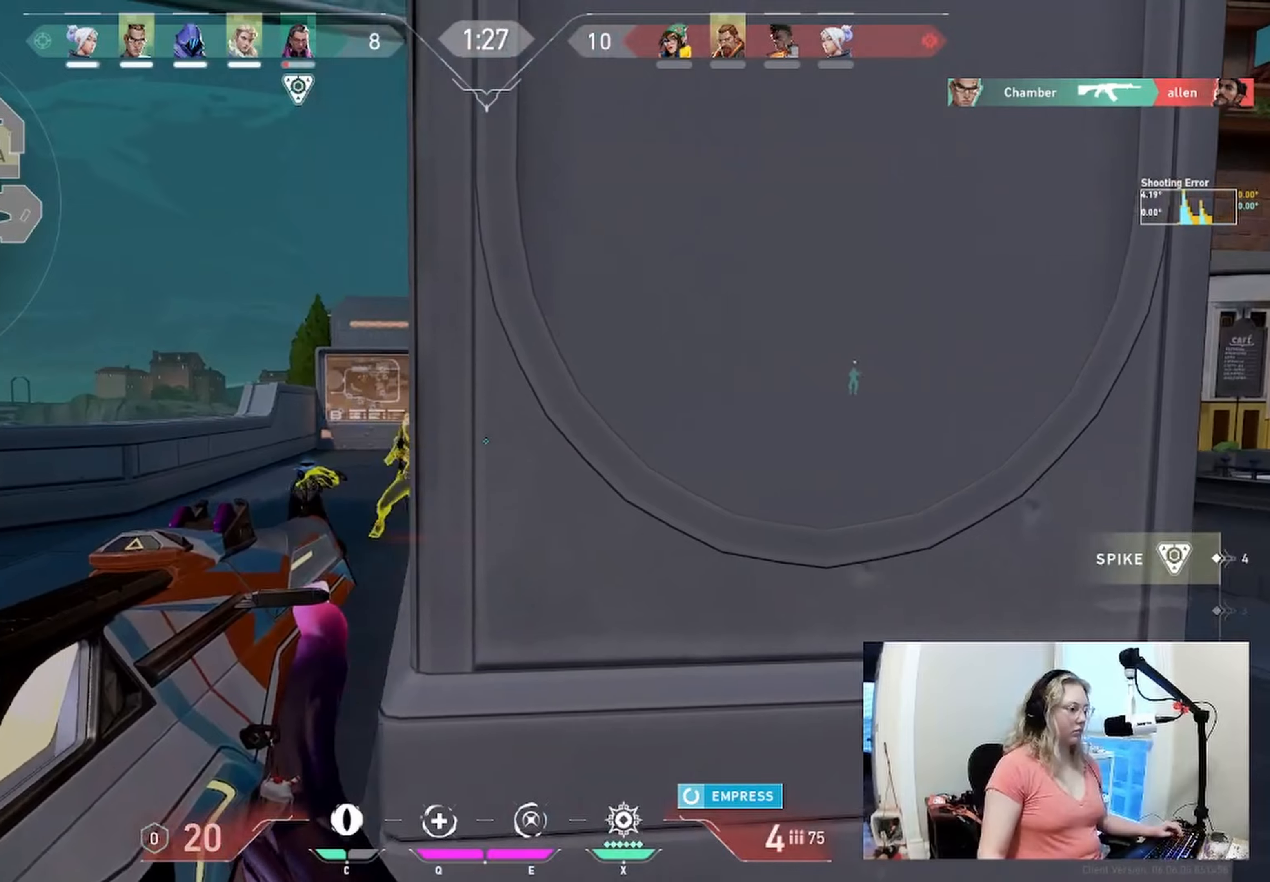
{"keys": [], "events": [[150, "a", "up"]]}